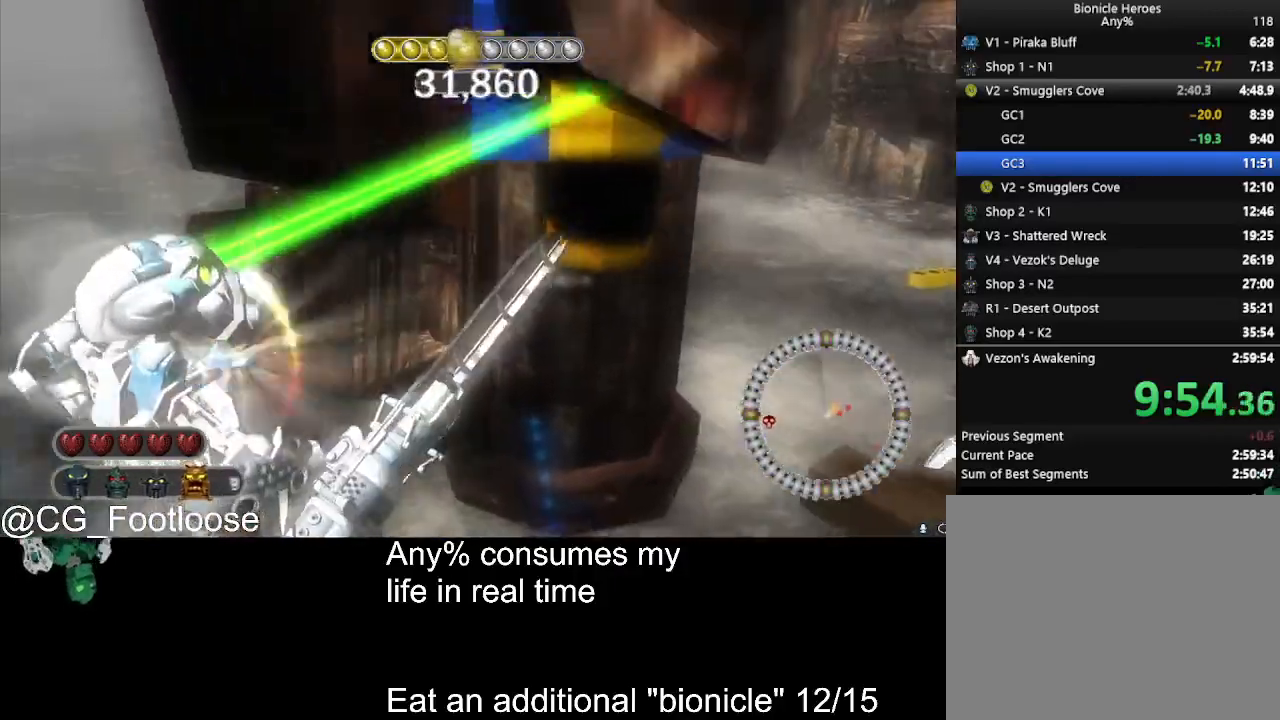
Gameplay with keyboard and mouse; each line is a JSON object with the keys and mouse buttons held at the frame after it. "events" lists presses ("down") and releases ("up") of "1", "a", "d", "down", "escape", "left", "q", "return", "right", "s", "space", "up", "w", "mouse_left", "mouse_wheel_up" and "mouse_wheel_down" between this image and that frame as [ms after this image, input, new state], when the widget could be followed in between. "mouse_left", "mouse_wheel_up", "mouse_wheel_down" = the "left", "wheel_up", "wheel_down" buttons of the "mouse" list. No other keys are recorded. Not read: mouse_move.
{"keys": ["s", "space"], "mouse": [], "events": [[350, "mouse_left", "up"]]}
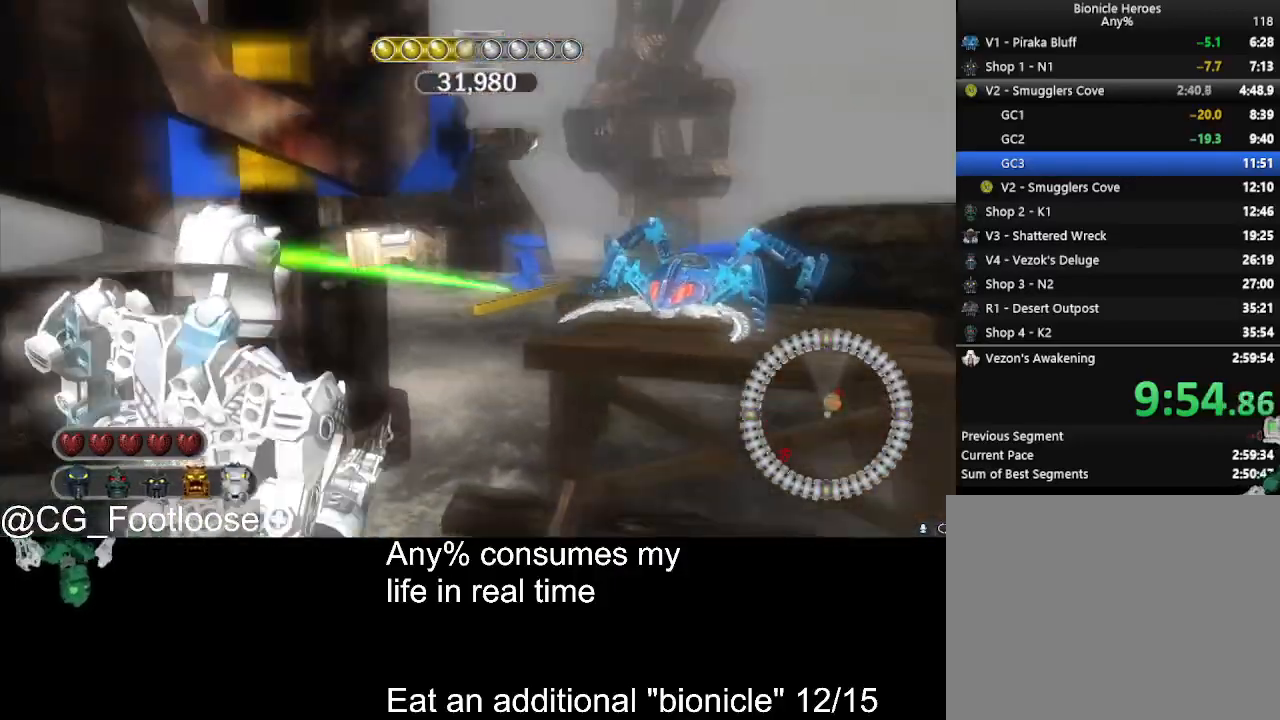
{"keys": ["s", "space"], "mouse": [], "events": [[100, "mouse_wheel_up", "down"], [183, "mouse_wheel_up", "up"], [233, "d", "down"], [233, "mouse_wheel_up", "down"], [283, "d", "up"], [283, "mouse_wheel_up", "up"]]}
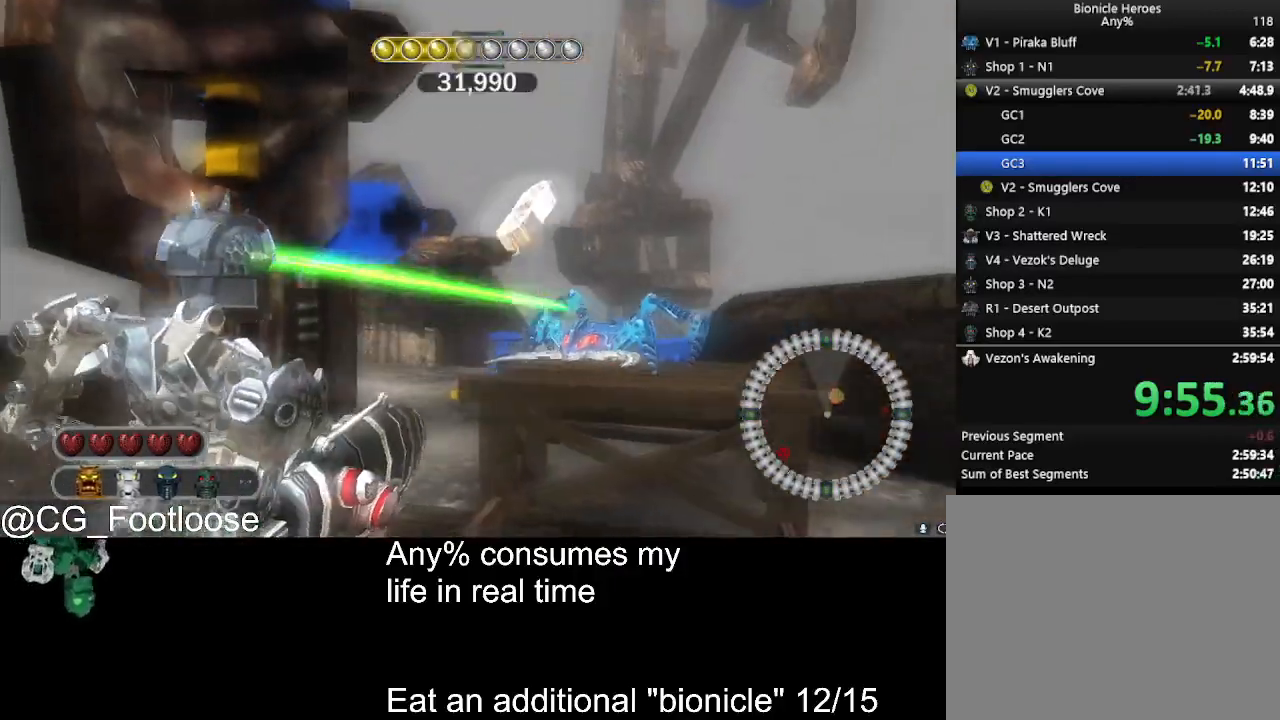
{"keys": ["s", "space"], "mouse": ["left"], "events": [[400, "mouse_left", "down"]]}
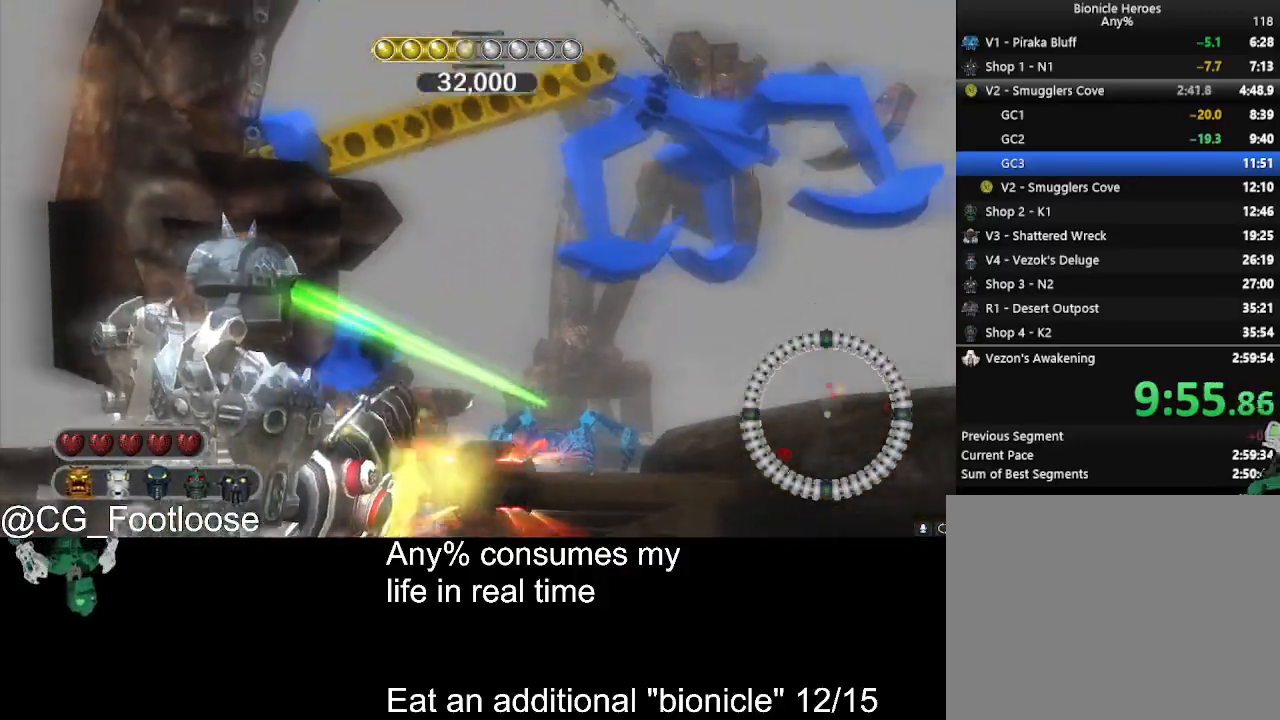
{"keys": ["d", "space"], "mouse": [], "events": [[33, "mouse_left", "up"], [350, "mouse_left", "down"], [450, "d", "down"], [450, "mouse_left", "up"], [450, "s", "up"]]}
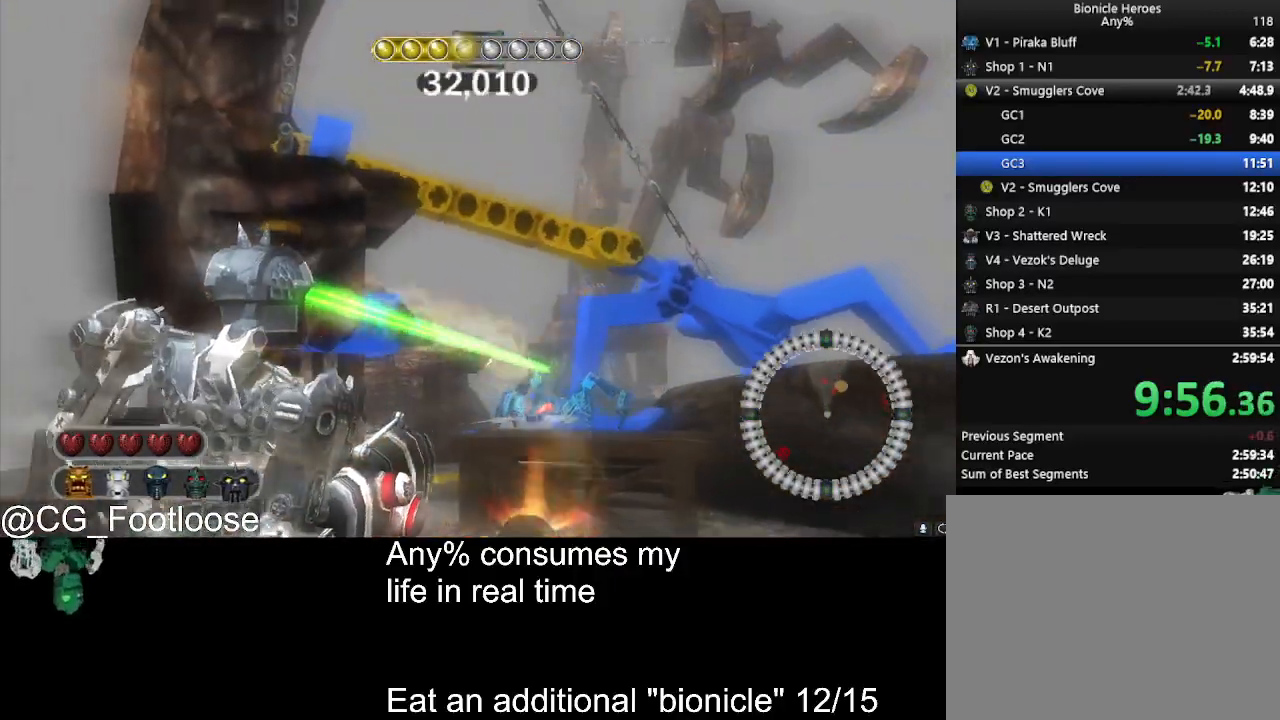
{"keys": ["s", "space"], "mouse": [], "events": [[50, "mouse_left", "down"], [133, "mouse_left", "up"], [133, "w", "down"], [183, "mouse_left", "down"], [333, "d", "up"], [333, "mouse_left", "up"], [333, "w", "up"], [417, "s", "down"]]}
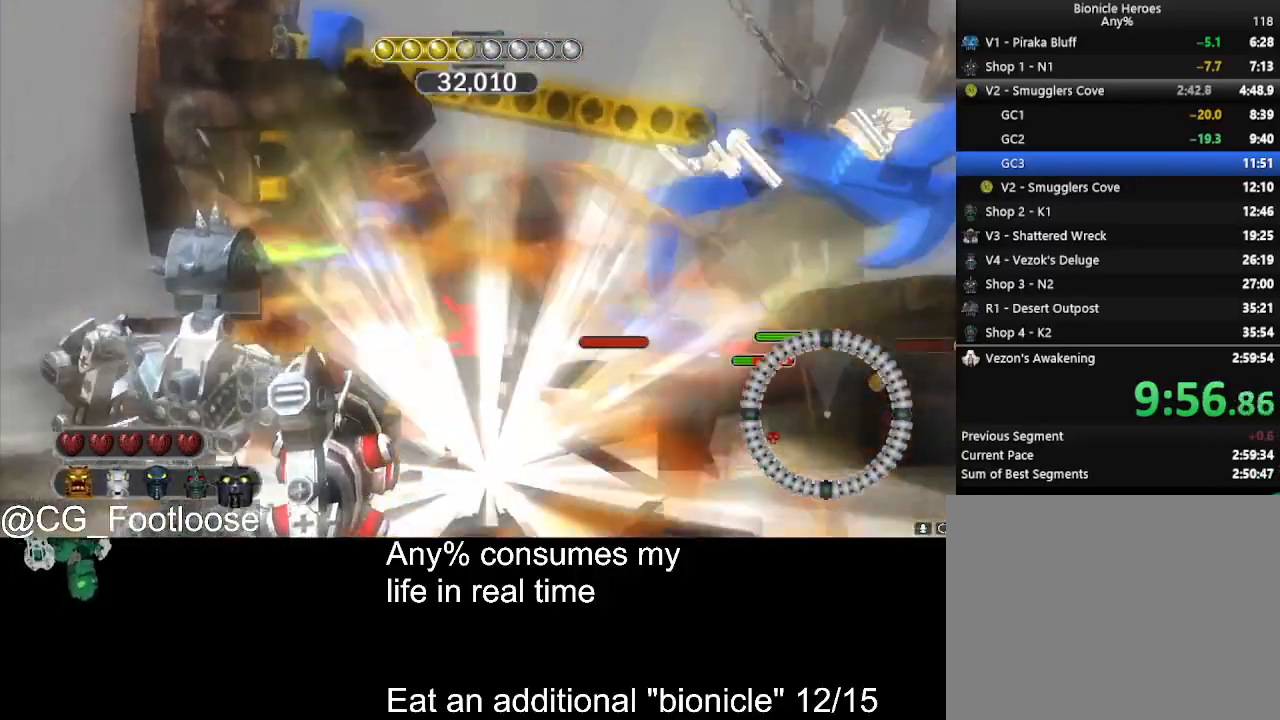
{"keys": ["s", "space"], "mouse": [], "events": []}
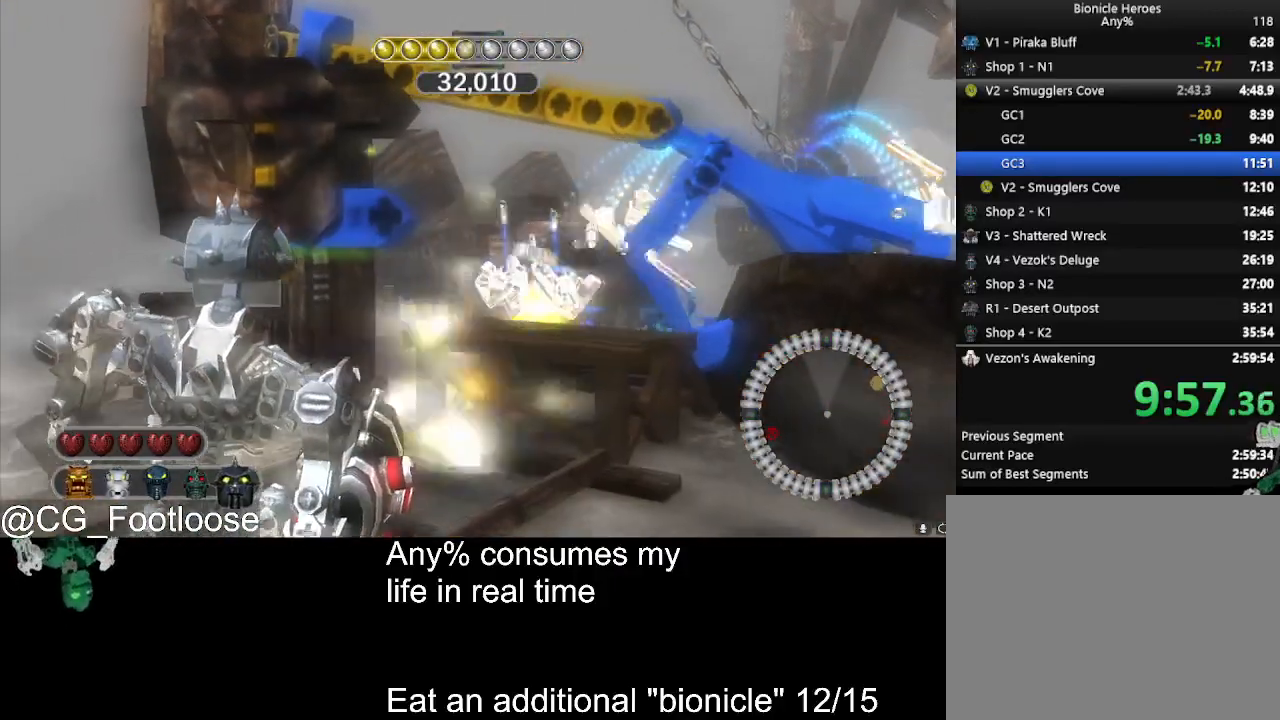
{"keys": ["d", "space", "w"], "mouse": ["left"], "events": [[167, "mouse_left", "down"], [167, "s", "up"], [267, "mouse_left", "up"], [317, "mouse_left", "down"], [367, "d", "down"], [367, "w", "down"], [400, "mouse_left", "up"], [500, "mouse_left", "down"]]}
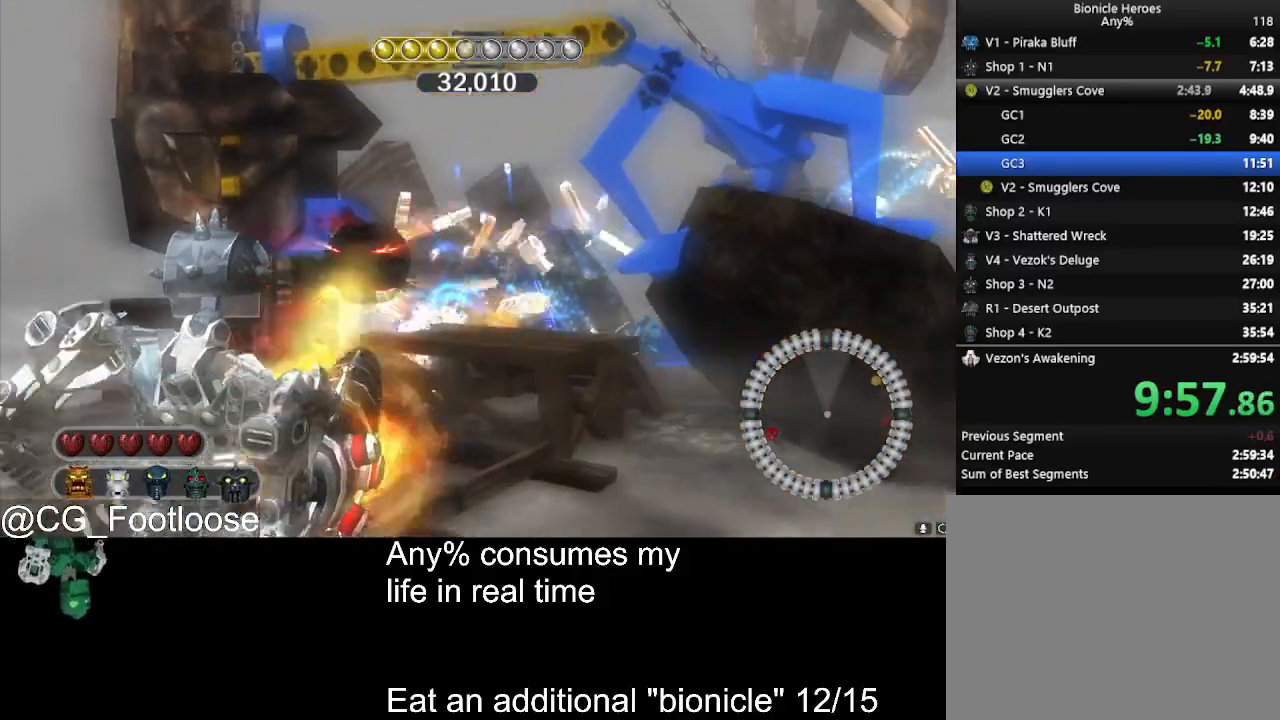
{"keys": ["d", "w"], "mouse": [], "events": [[100, "mouse_left", "up"], [367, "space", "up"]]}
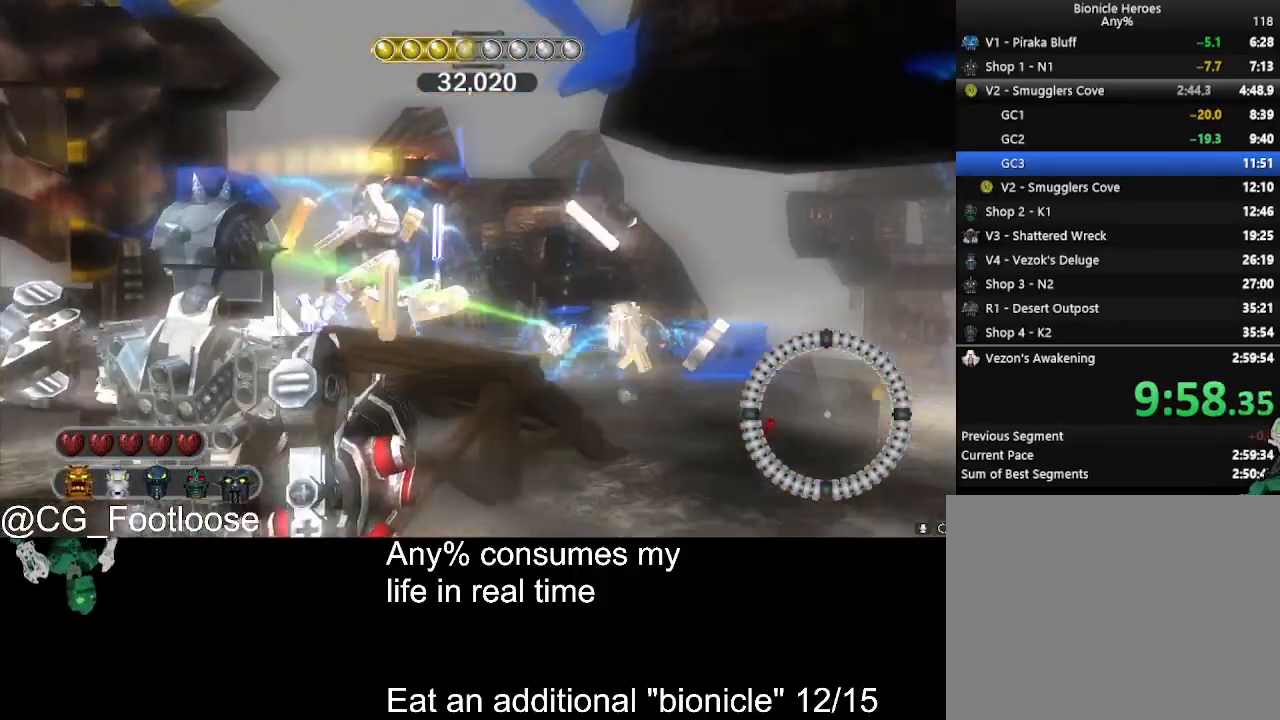
{"keys": ["d", "w"], "mouse": [], "events": [[67, "mouse_left", "down"], [150, "mouse_left", "up"], [250, "mouse_left", "down"], [350, "mouse_left", "up"]]}
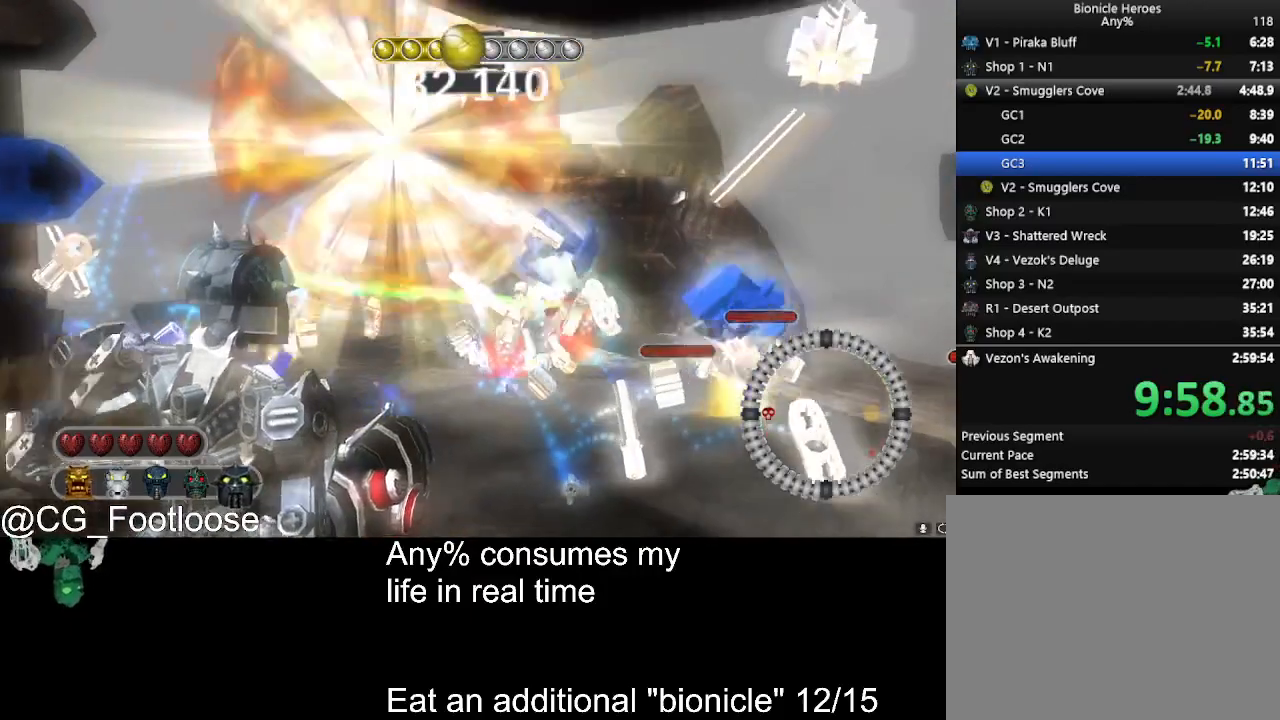
{"keys": ["a", "w"], "mouse": ["left"], "events": [[33, "mouse_wheel_down", "down"], [83, "d", "up"], [83, "mouse_wheel_down", "up"], [350, "a", "down"], [400, "mouse_left", "down"]]}
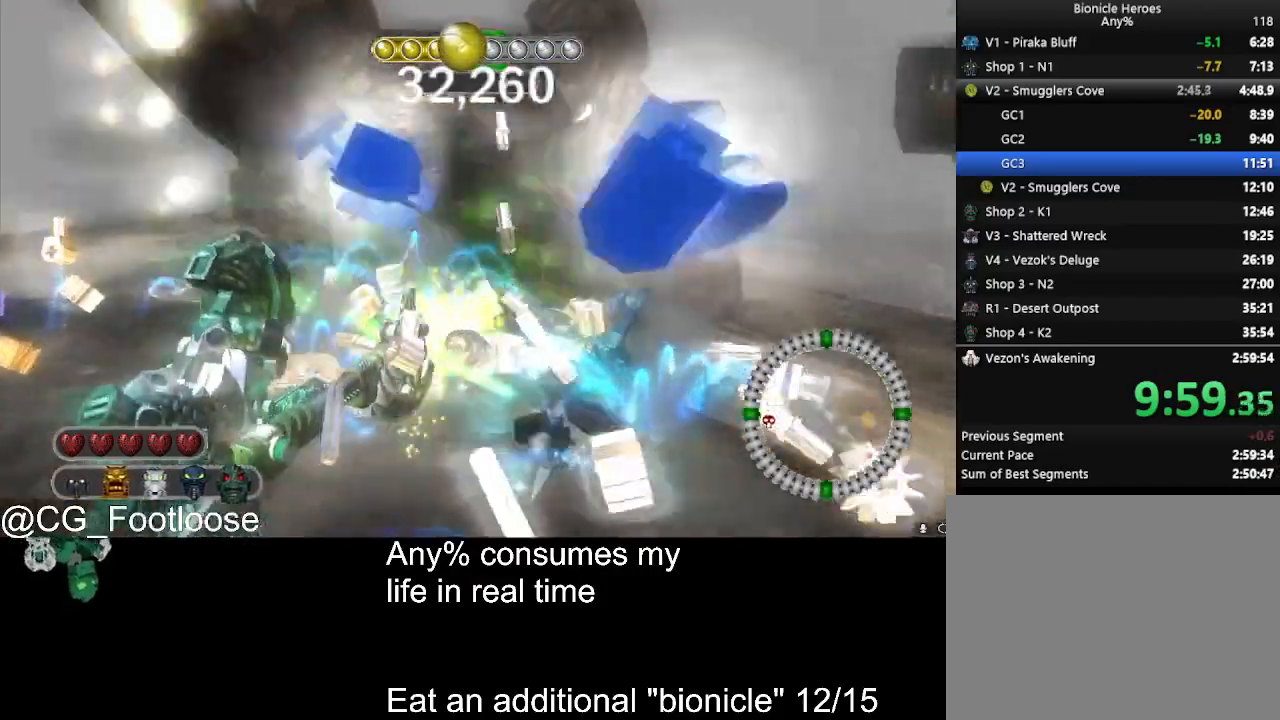
{"keys": ["a", "w"], "mouse": [], "events": [[50, "mouse_left", "up"]]}
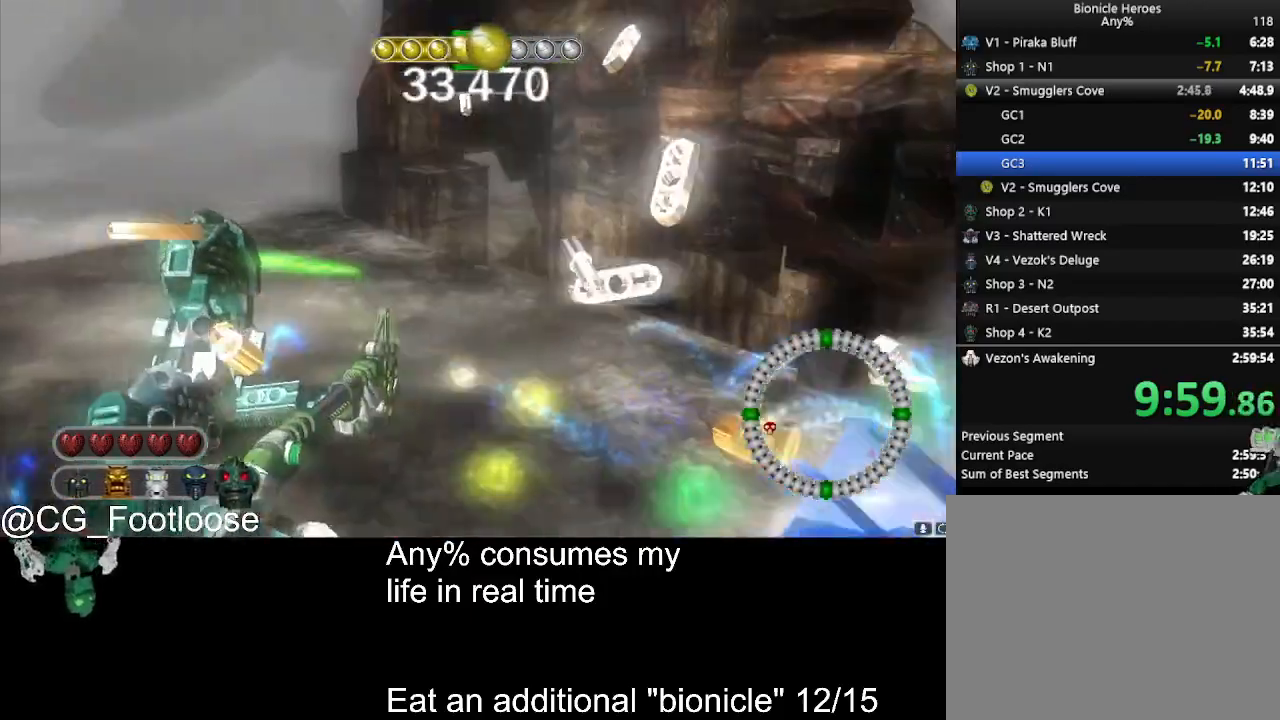
{"keys": ["d", "w"], "mouse": [], "events": [[250, "a", "up"], [300, "d", "down"], [300, "mouse_left", "down"], [383, "mouse_left", "up"]]}
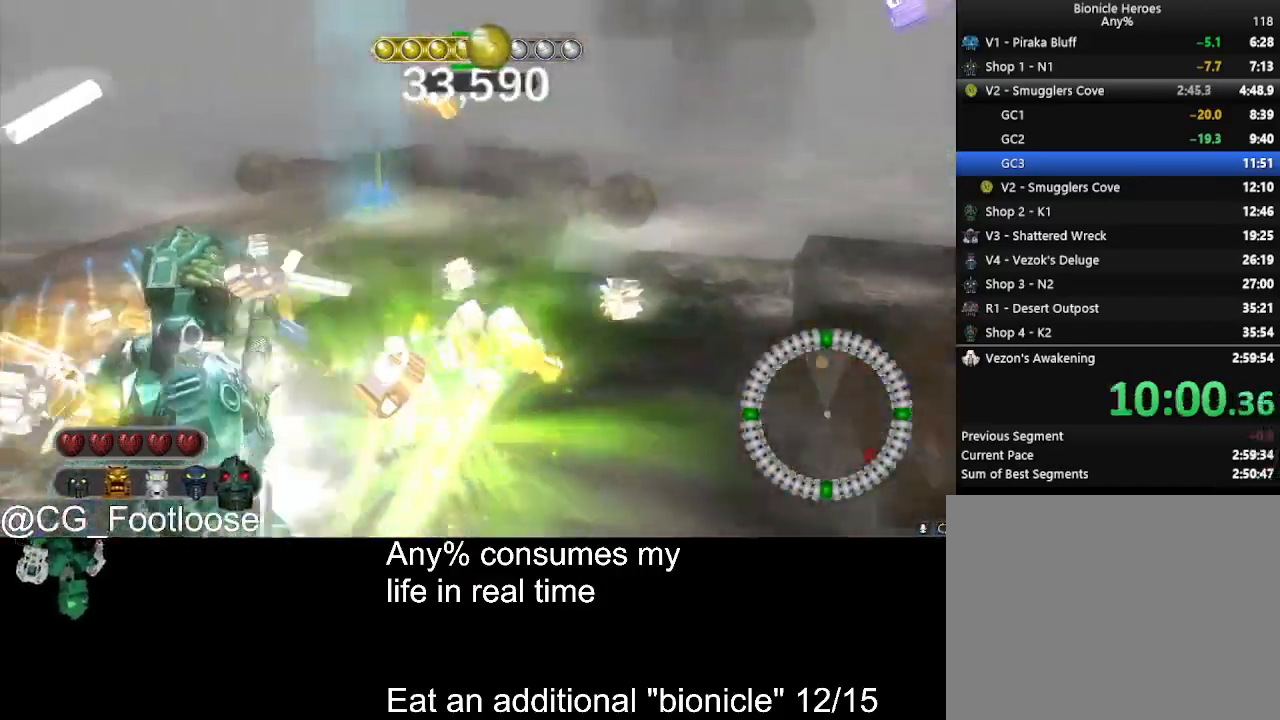
{"keys": ["w"], "mouse": [], "events": [[33, "a", "down"], [33, "d", "up"], [217, "a", "up"], [400, "a", "down"], [500, "a", "up"]]}
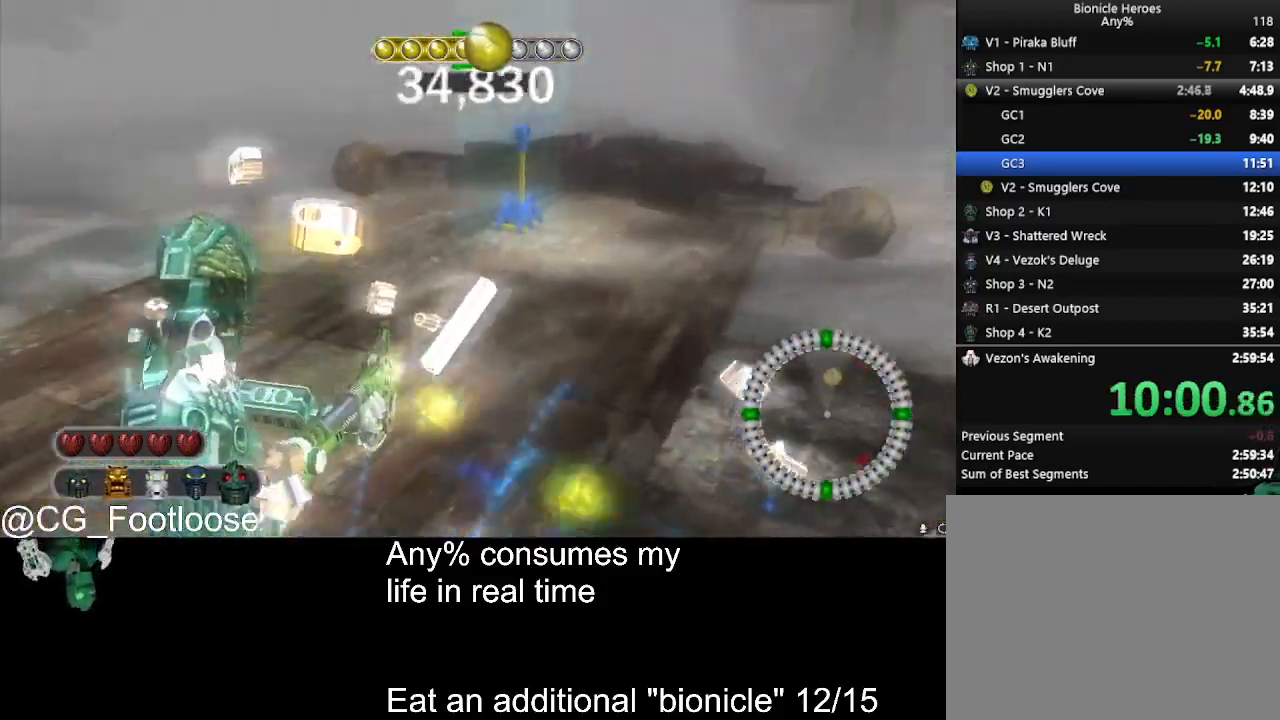
{"keys": ["w"], "mouse": [], "events": [[183, "q", "down"], [283, "q", "up"], [283, "space", "down"], [383, "space", "up"]]}
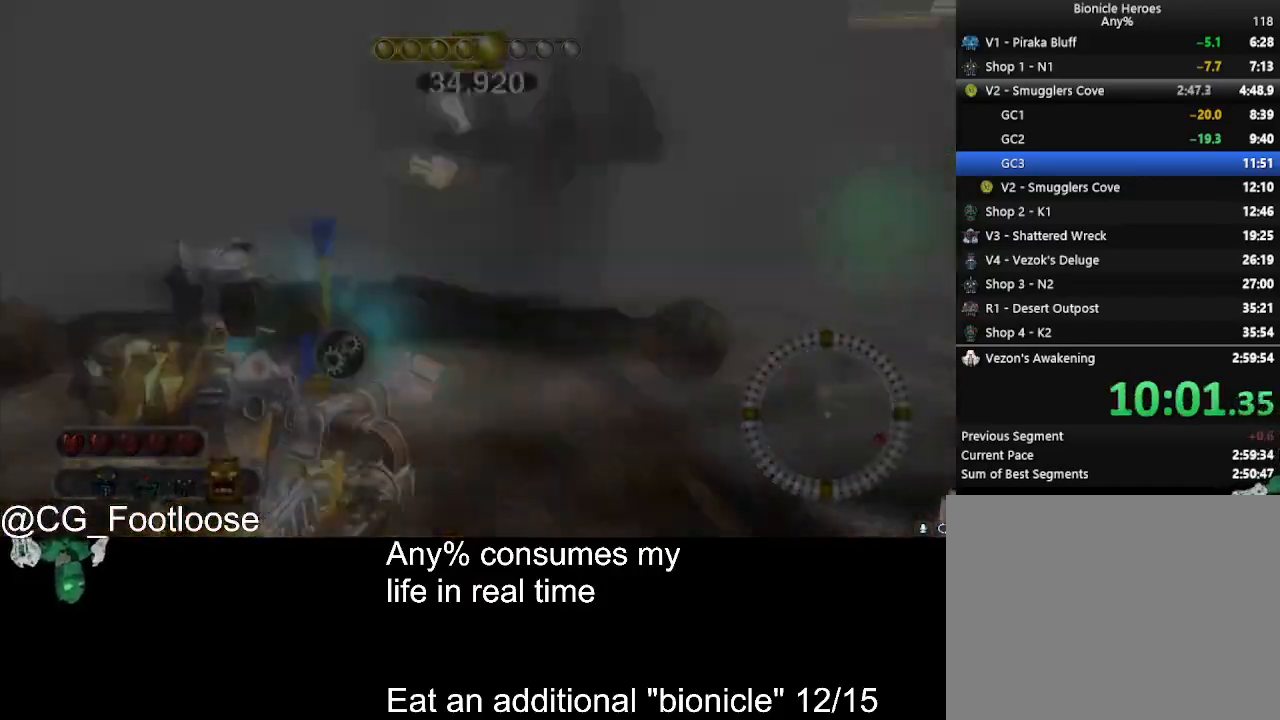
{"keys": [], "mouse": [], "events": [[100, "w", "up"]]}
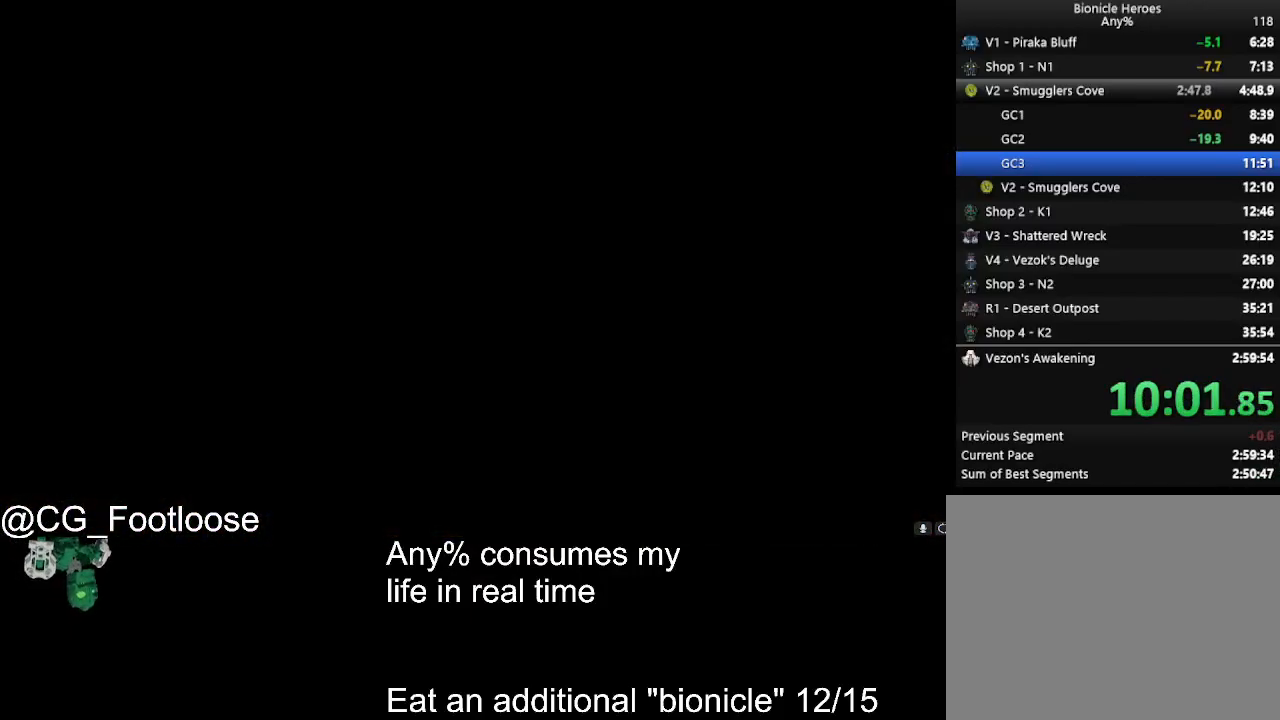
{"keys": [], "mouse": [], "events": []}
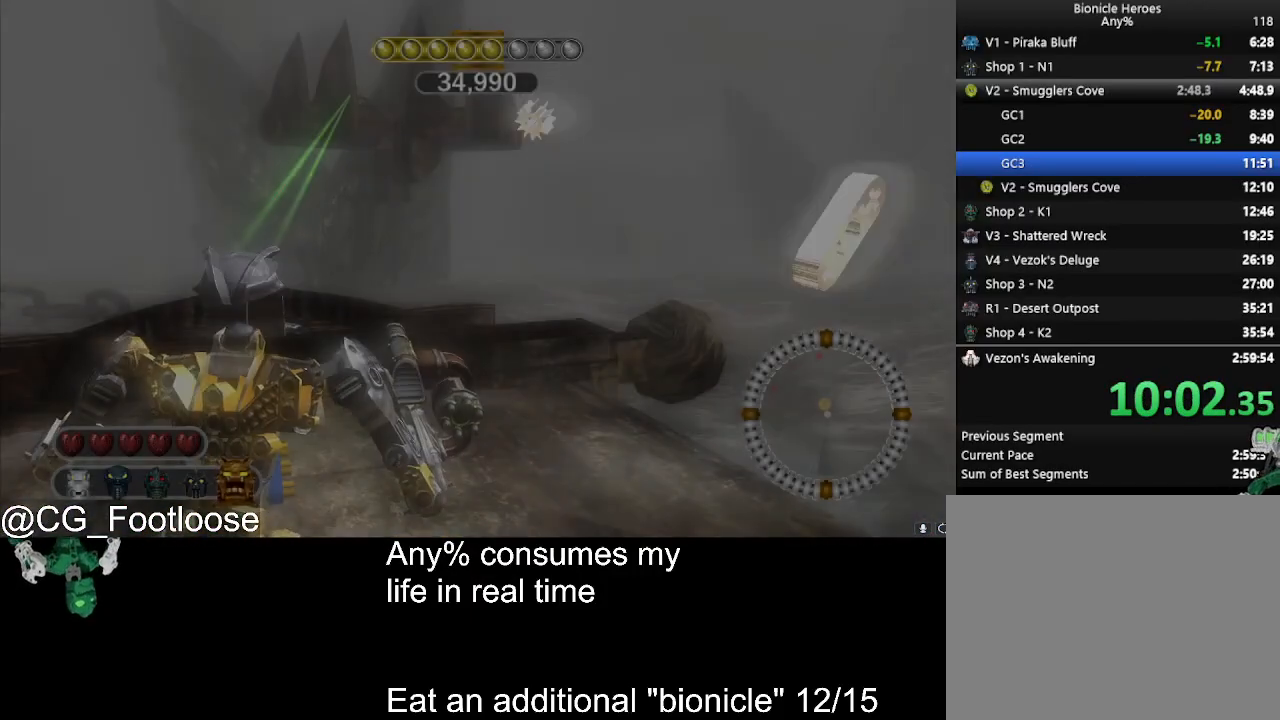
{"keys": [], "mouse": [], "events": [[233, "mouse_wheel_down", "down"], [283, "mouse_wheel_down", "up"]]}
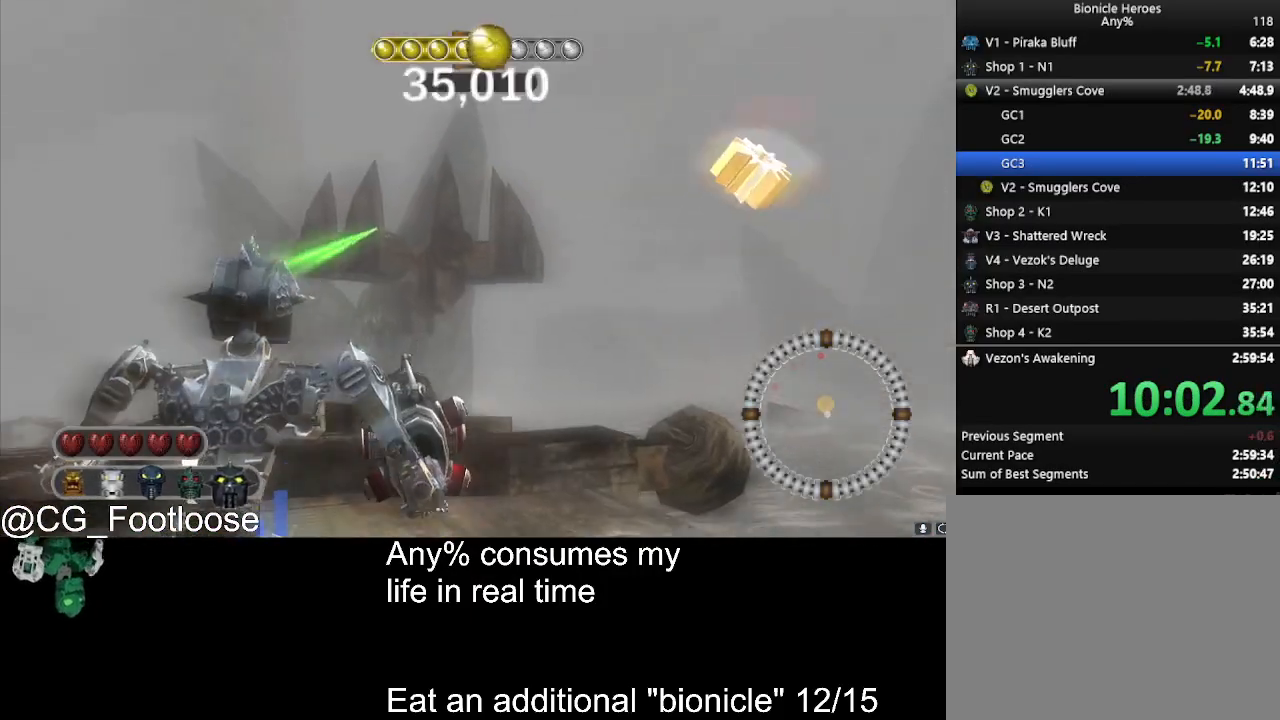
{"keys": [], "mouse": [], "events": [[67, "mouse_left", "down"], [150, "mouse_left", "up"]]}
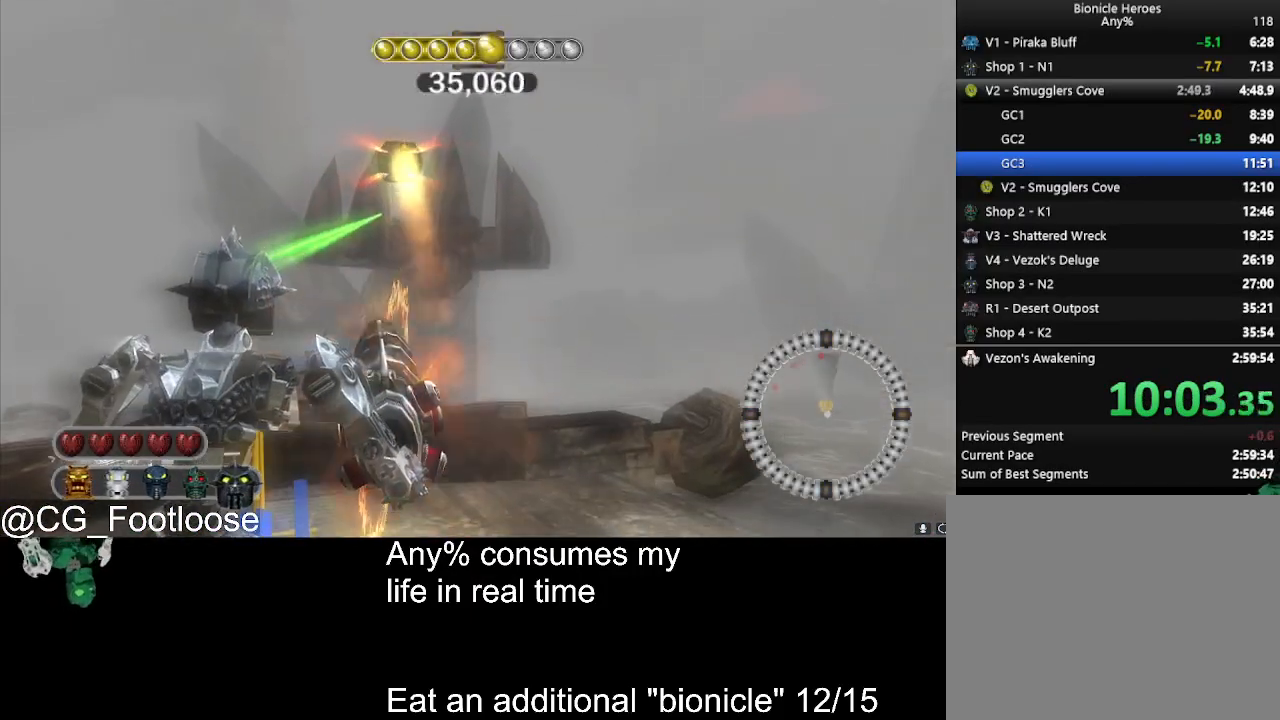
{"keys": [], "mouse": [], "events": []}
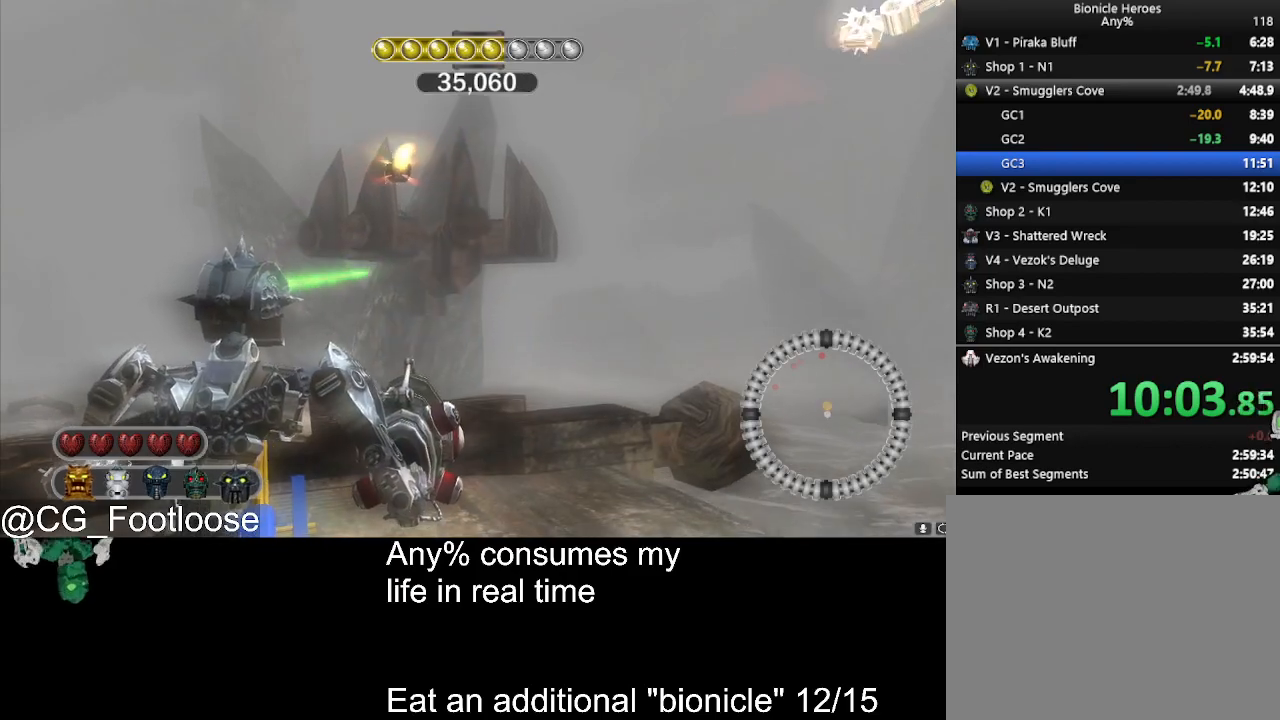
{"keys": [], "mouse": ["left"], "events": [[383, "mouse_left", "down"]]}
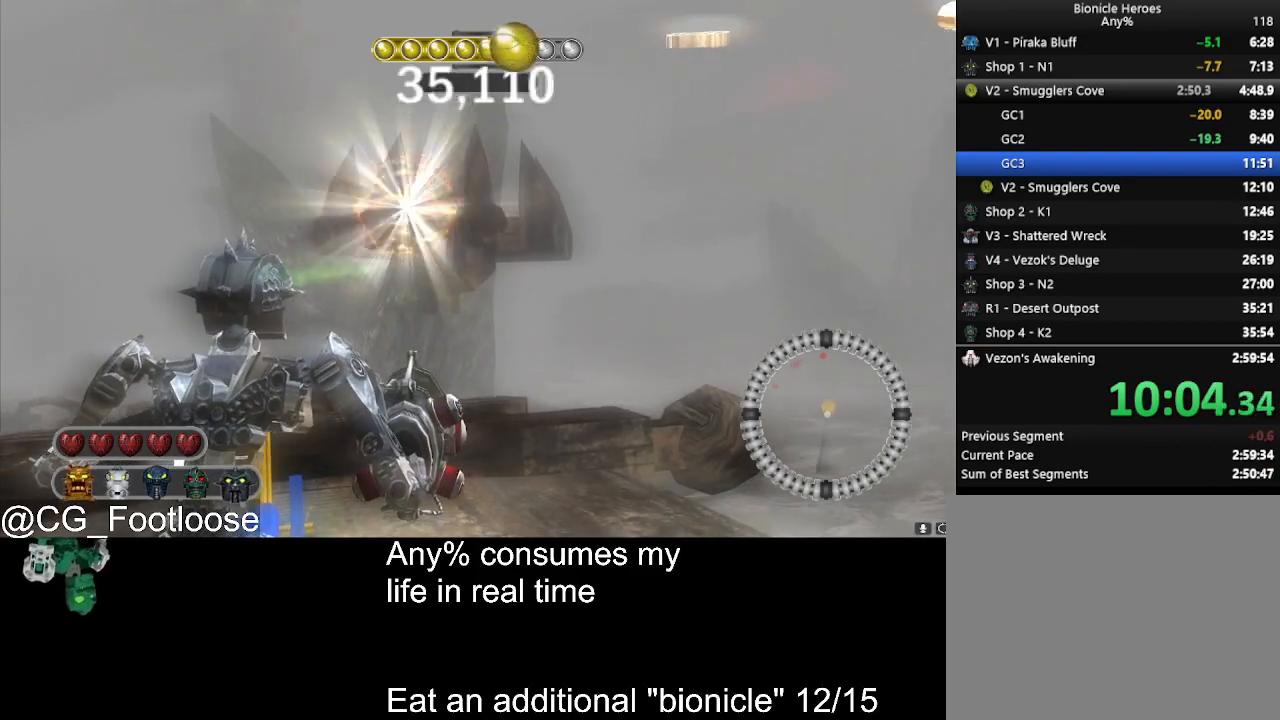
{"keys": [], "mouse": [], "events": [[17, "mouse_left", "up"], [67, "space", "down"], [100, "space", "up"]]}
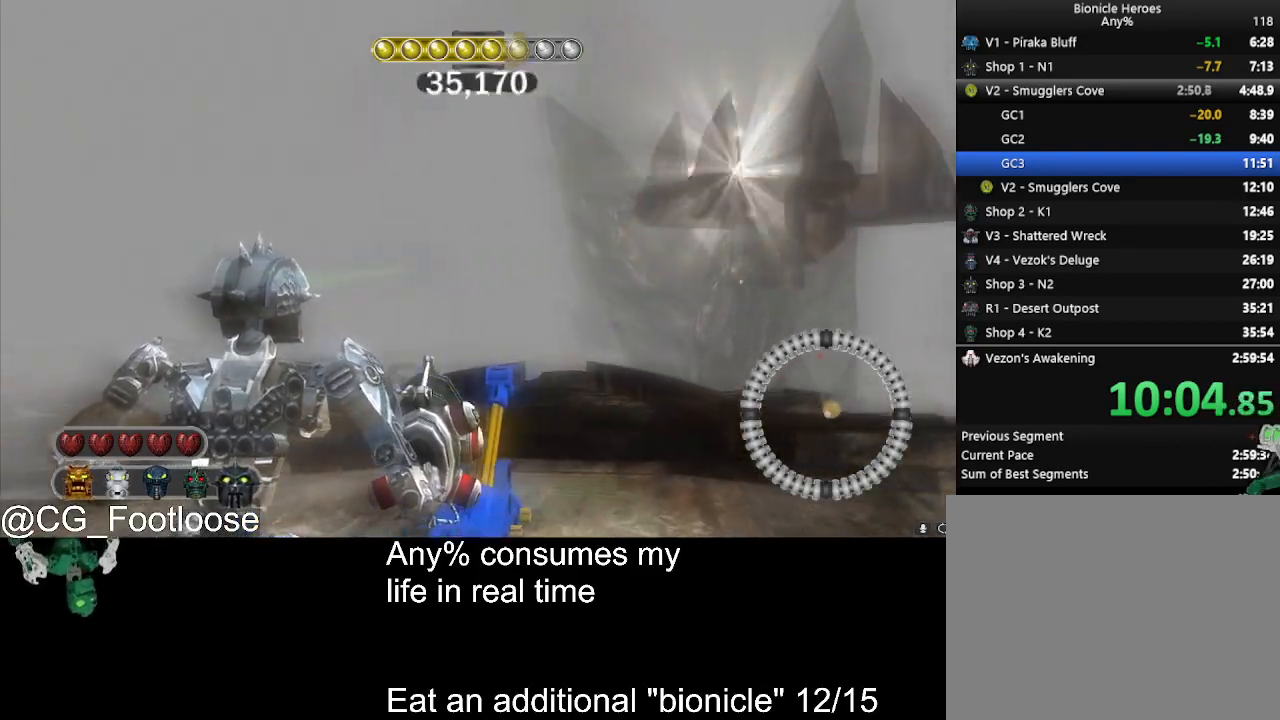
{"keys": [], "mouse": [], "events": [[350, "mouse_wheel_down", "down"], [400, "mouse_wheel_down", "up"]]}
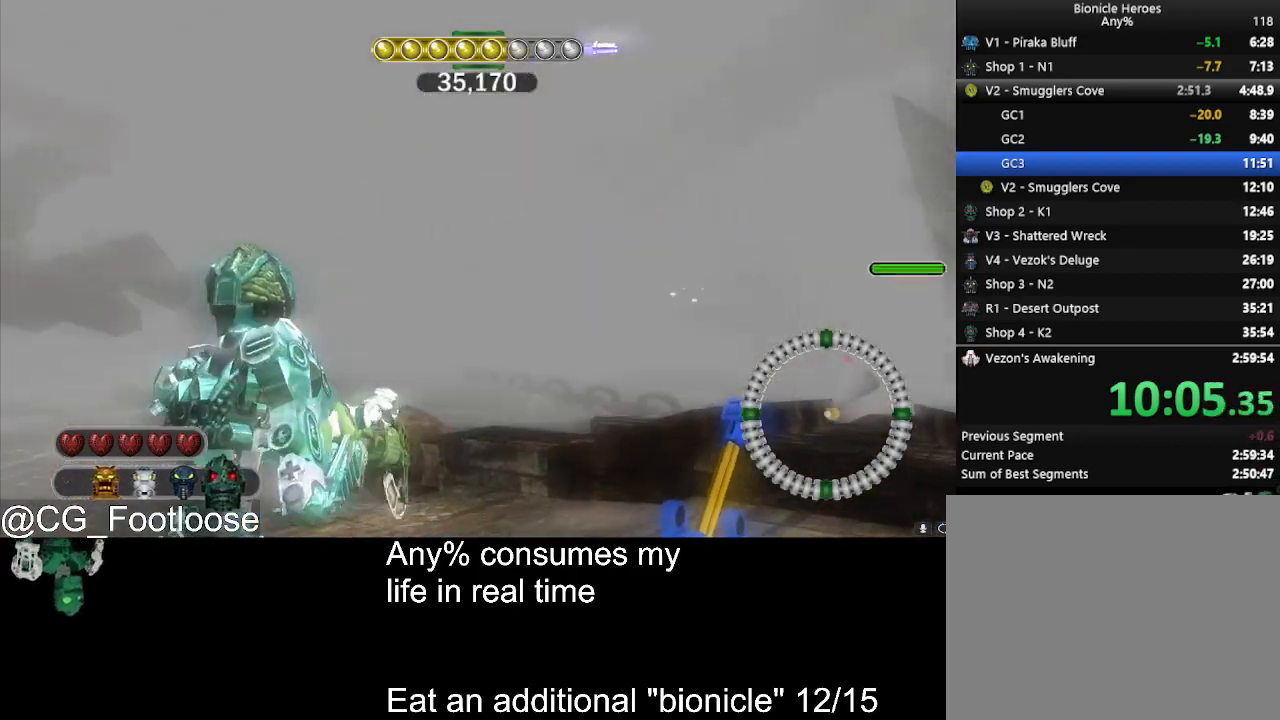
{"keys": [], "mouse": [], "events": [[50, "mouse_wheel_down", "down"], [83, "mouse_wheel_down", "up"], [283, "mouse_wheel_down", "down"], [333, "mouse_wheel_down", "up"]]}
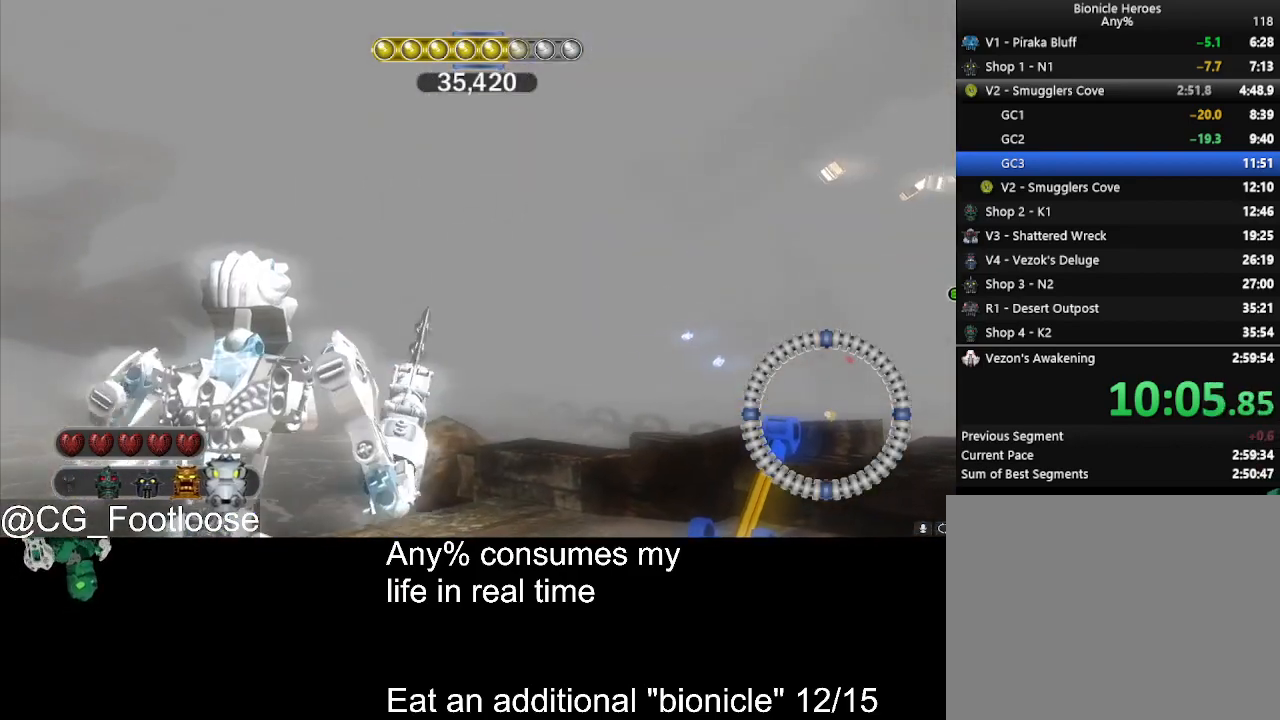
{"keys": [], "mouse": [], "events": []}
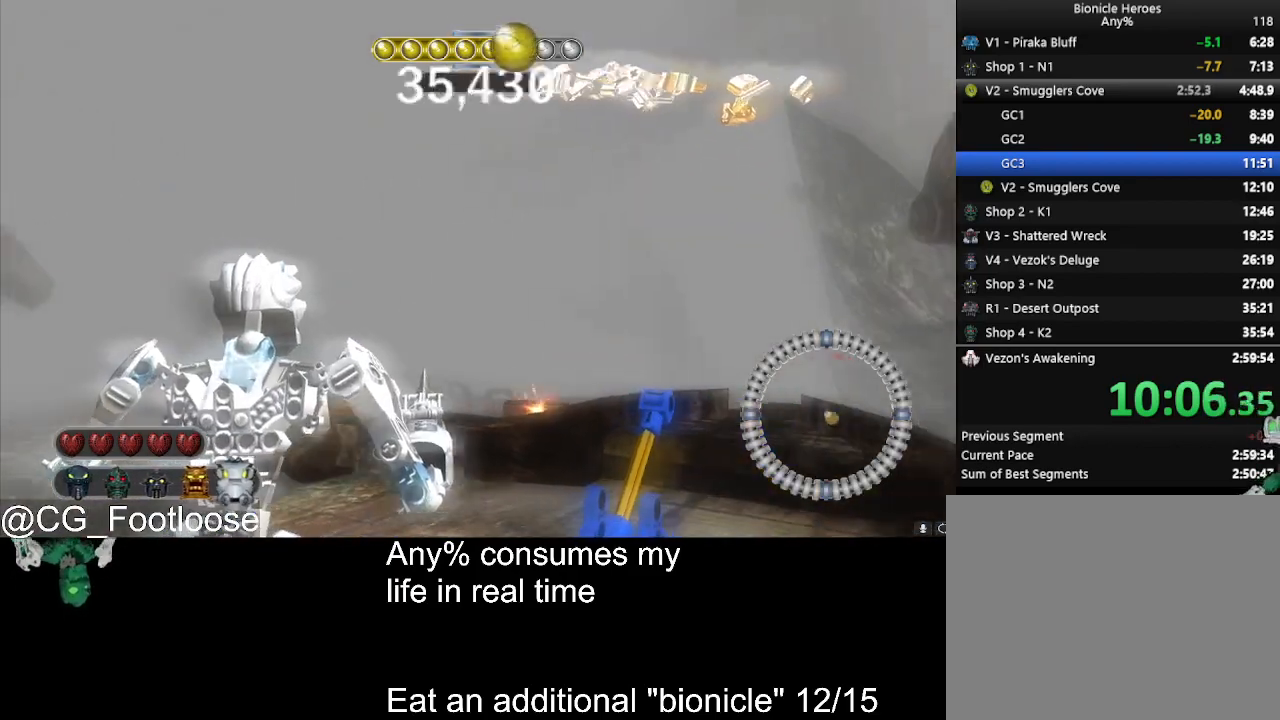
{"keys": [], "mouse": [], "events": [[117, "space", "down"], [217, "space", "up"], [317, "mouse_left", "down"], [400, "mouse_left", "up"], [450, "space", "down"], [500, "space", "up"]]}
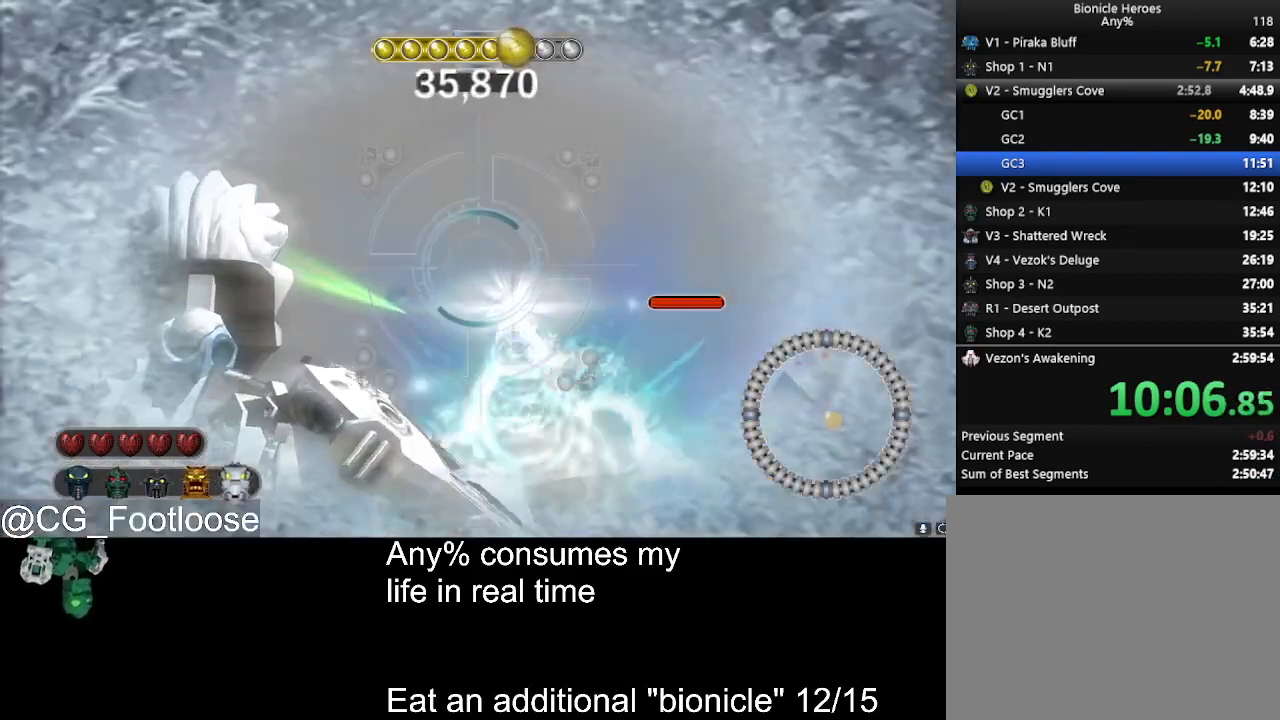
{"keys": [], "mouse": [], "events": []}
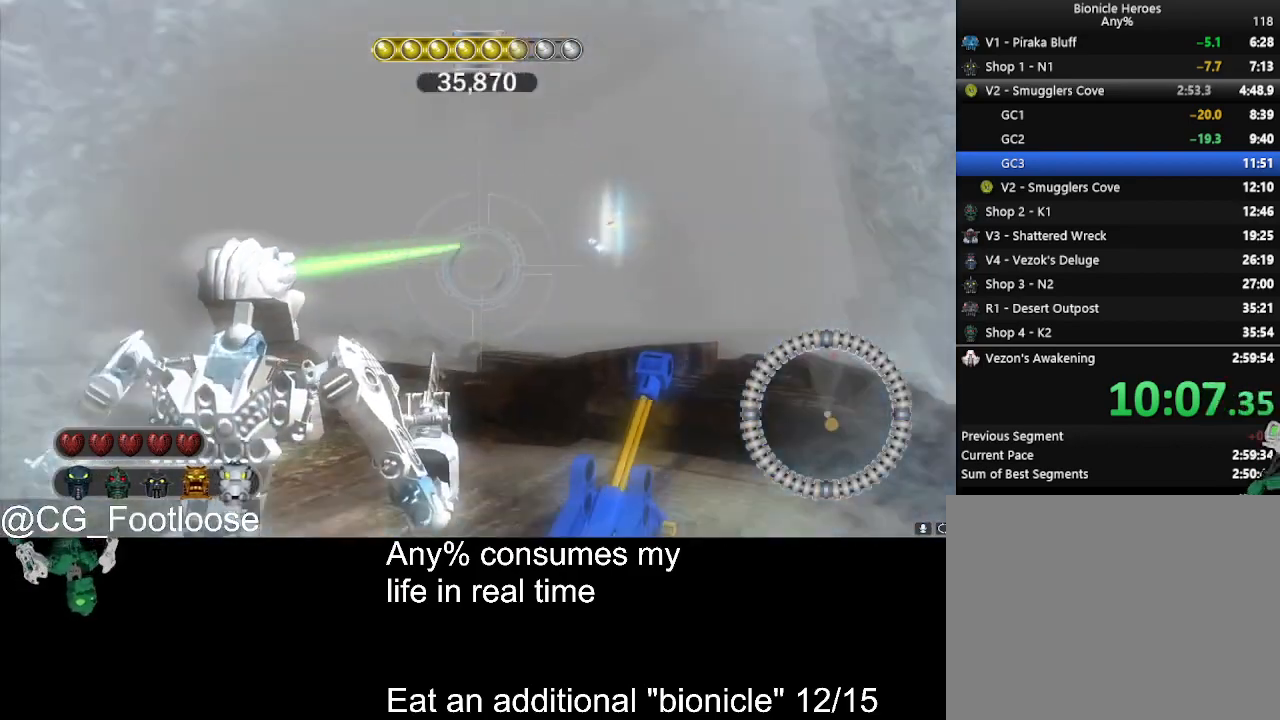
{"keys": [], "mouse": ["left"], "events": [[100, "space", "down"], [150, "space", "up"], [300, "mouse_left", "down"]]}
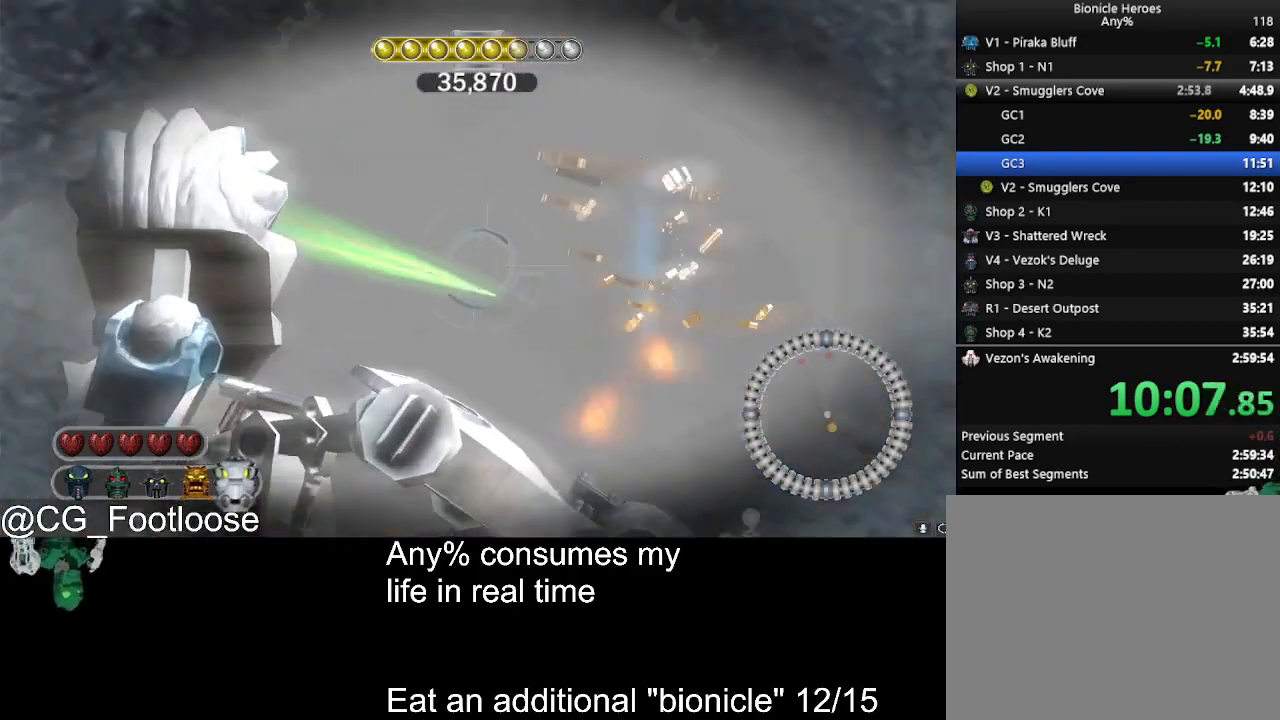
{"keys": [], "mouse": ["left"], "events": []}
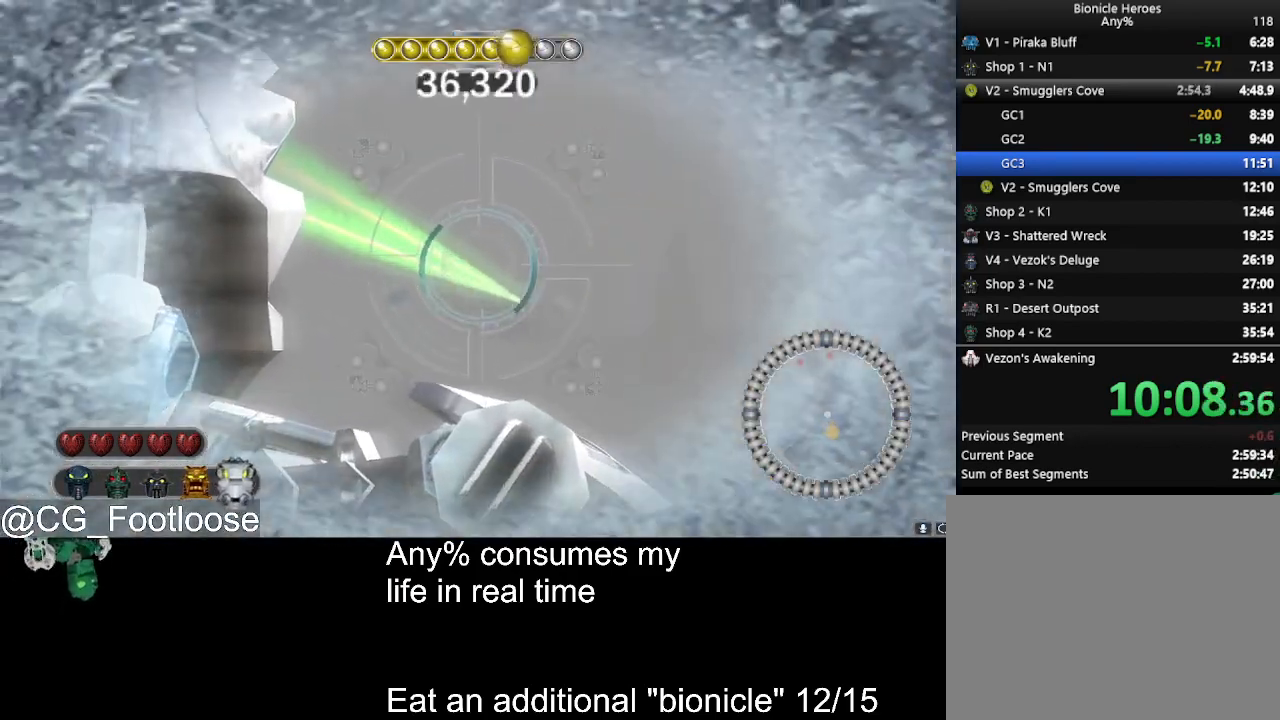
{"keys": [], "mouse": [], "events": [[333, "mouse_left", "up"], [383, "space", "down"], [417, "space", "up"]]}
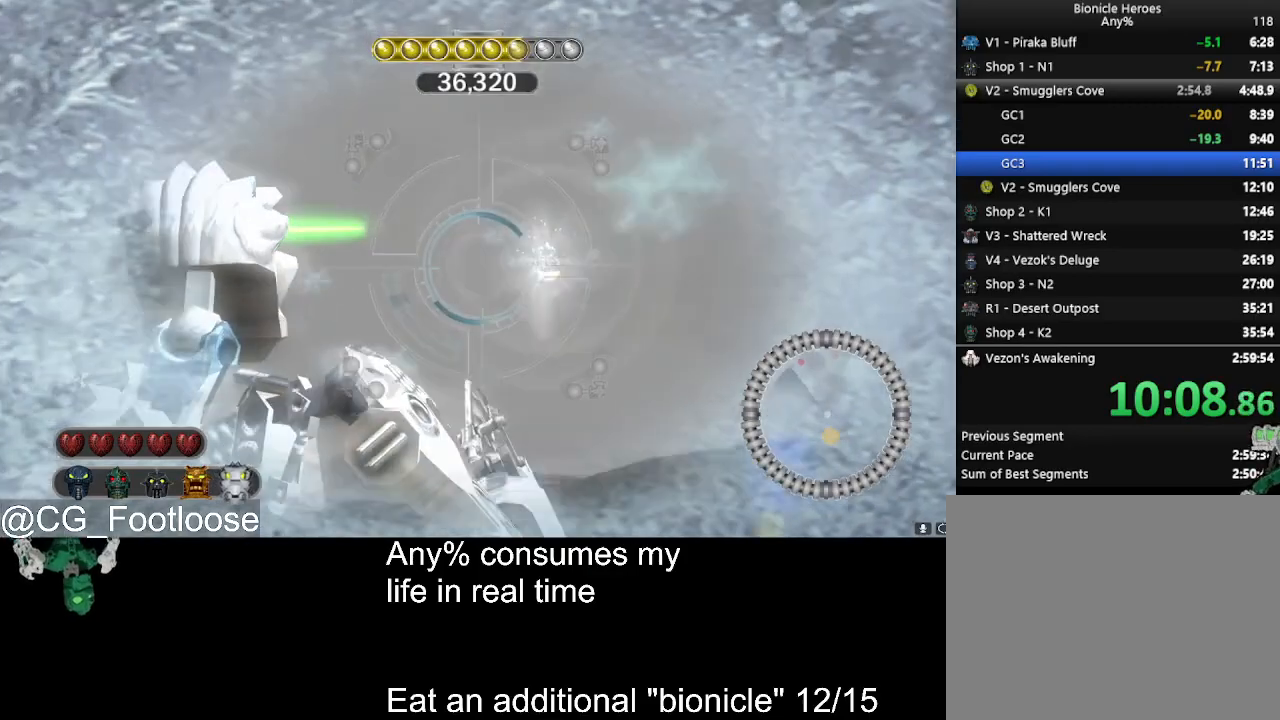
{"keys": [], "mouse": [], "events": []}
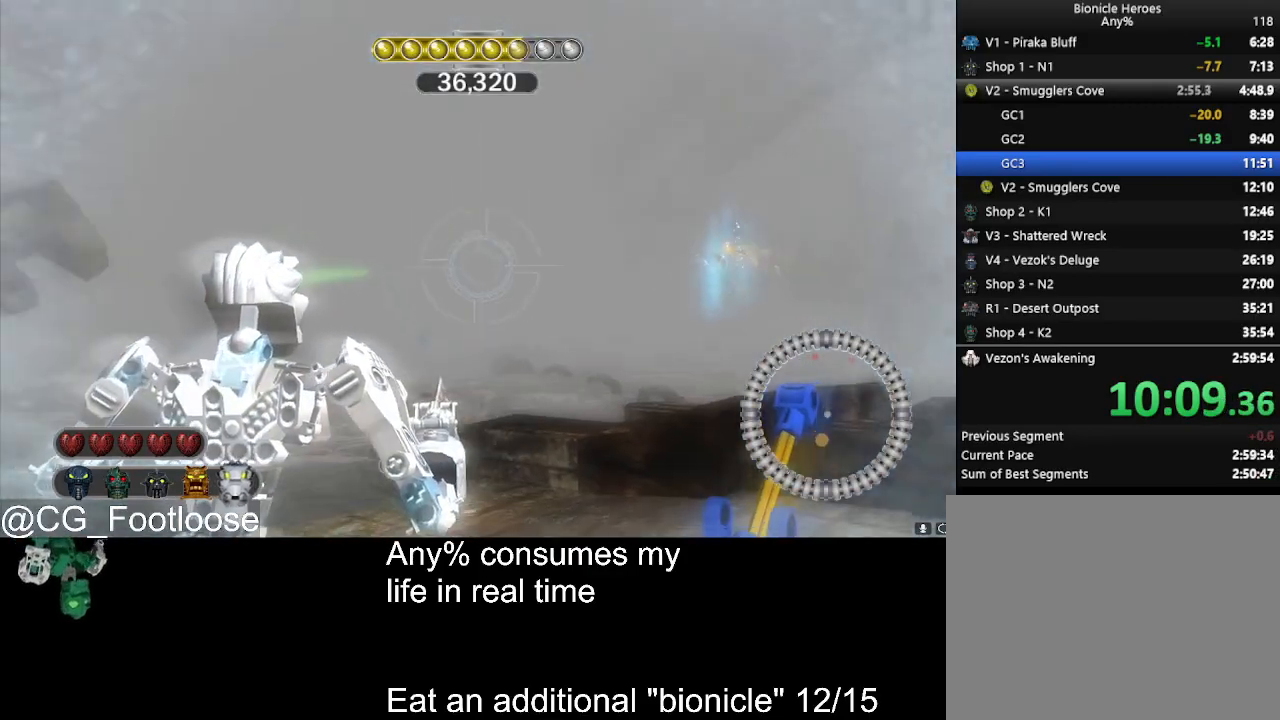
{"keys": [], "mouse": [], "events": [[317, "space", "down"], [367, "space", "up"]]}